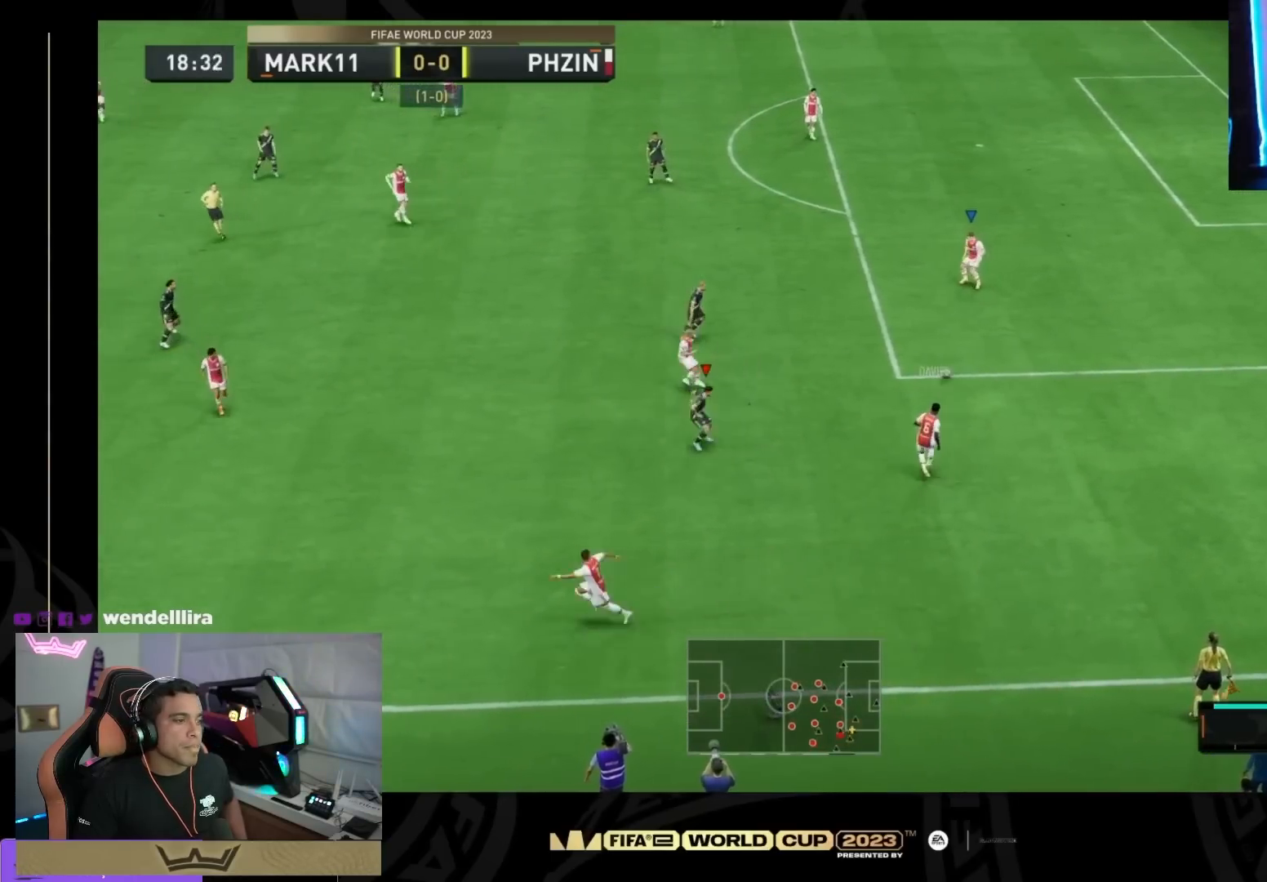
Gameplay with a controller (PlayStation layout); each line is a JSON object with the inputs held at the frame after it. "events" lists button and stick changes between this image and that frame as [ms after this image, input, new state], when the widget could be followed in between. Not read: DPAD_DOWN DPAD_LEFT DPAD_RIGHT DPAD_UP L1 L2 L3 R1 R2 R3 SELECT START left_stick.
{"buttons": [], "right_stick": "center", "events": [[67, "right_stick", "up"], [234, "right_stick", "center"]]}
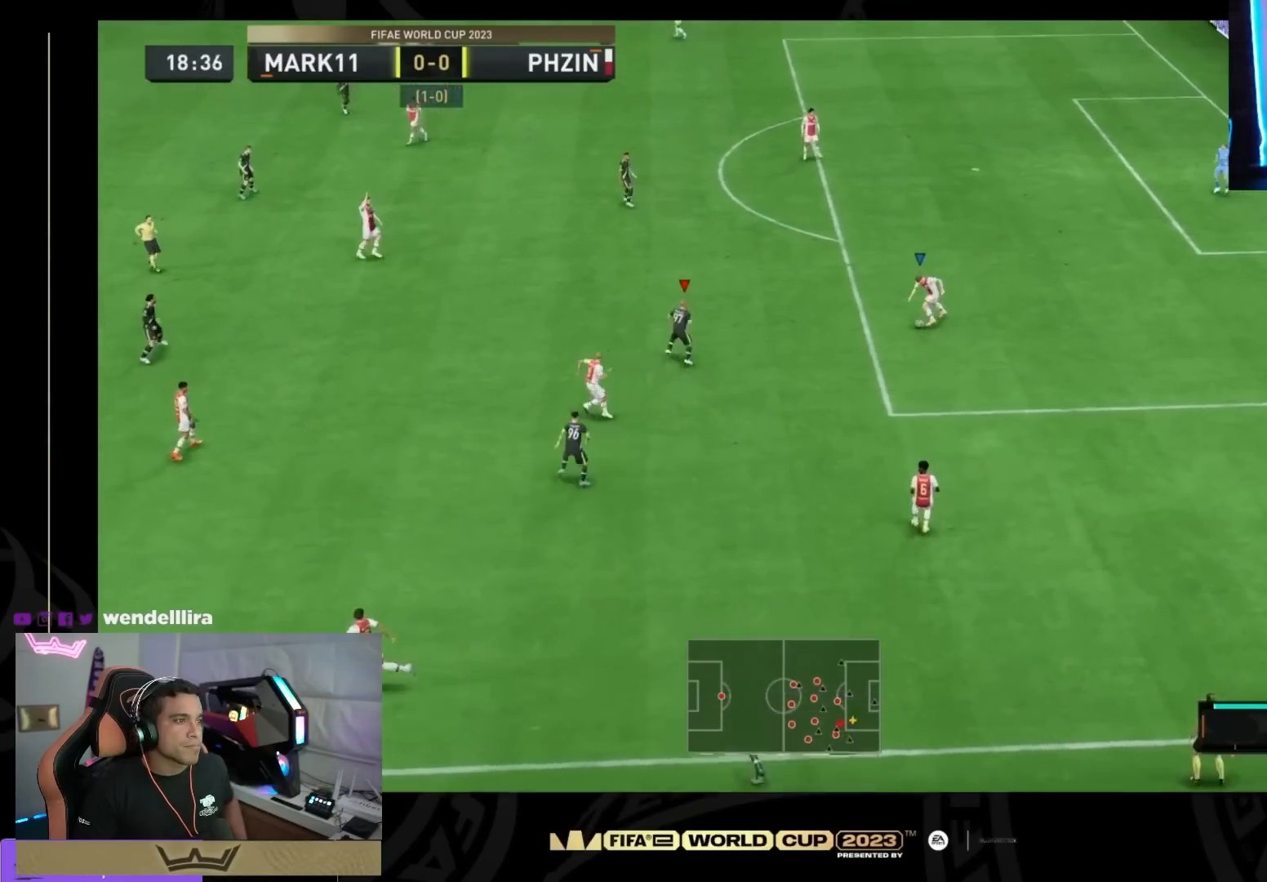
{"buttons": [], "right_stick": "center", "events": []}
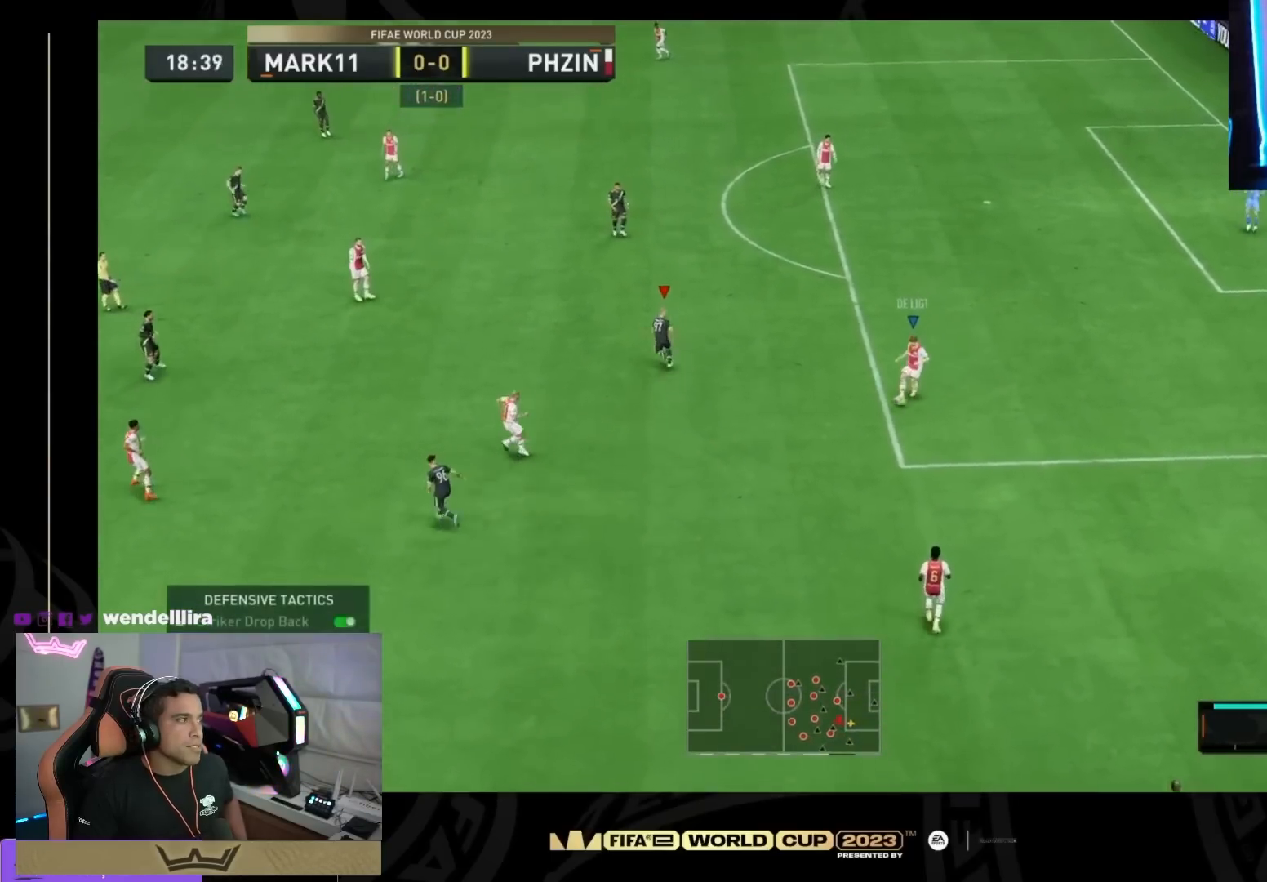
{"buttons": [], "right_stick": "center", "events": [[167, "right_stick", "down"], [234, "right_stick", "center"]]}
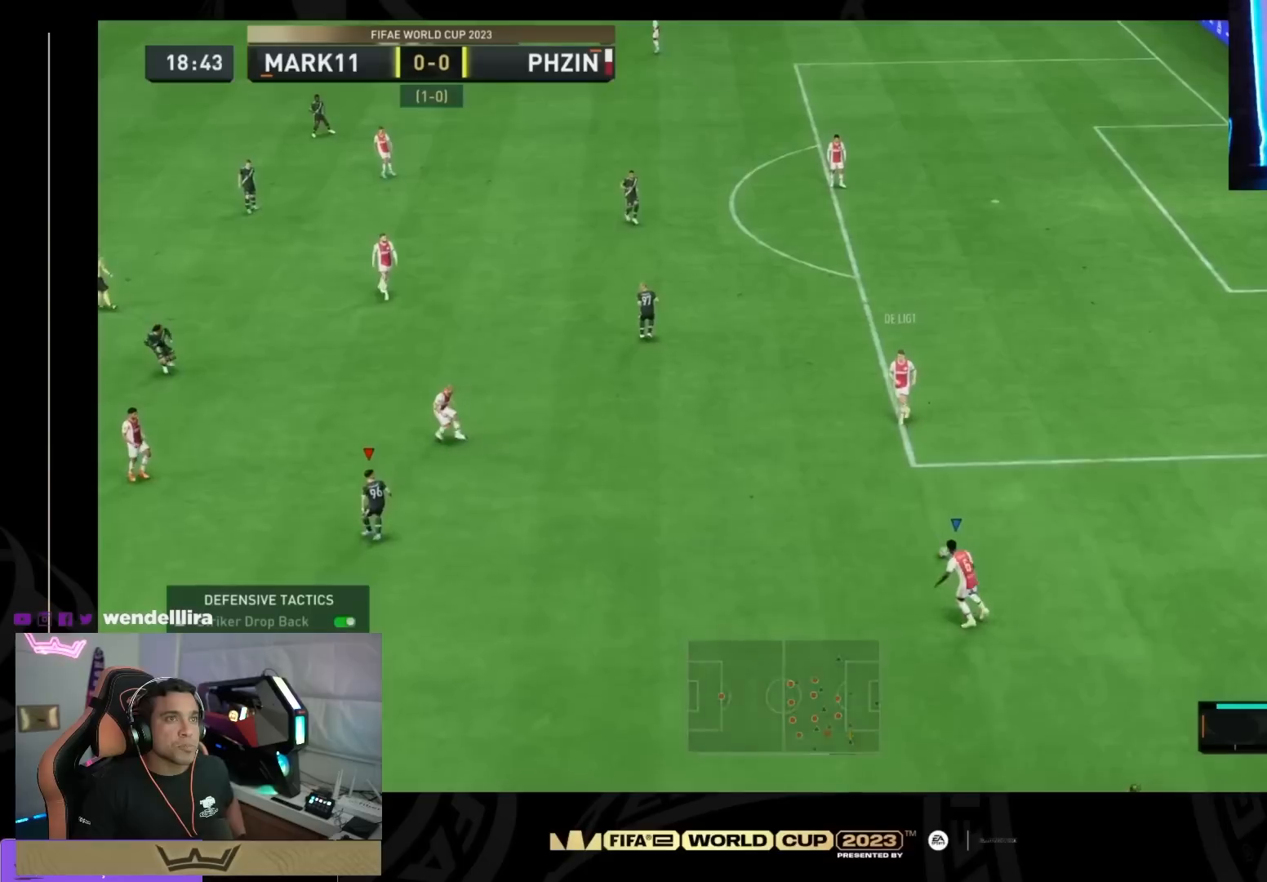
{"buttons": [], "right_stick": "center", "events": []}
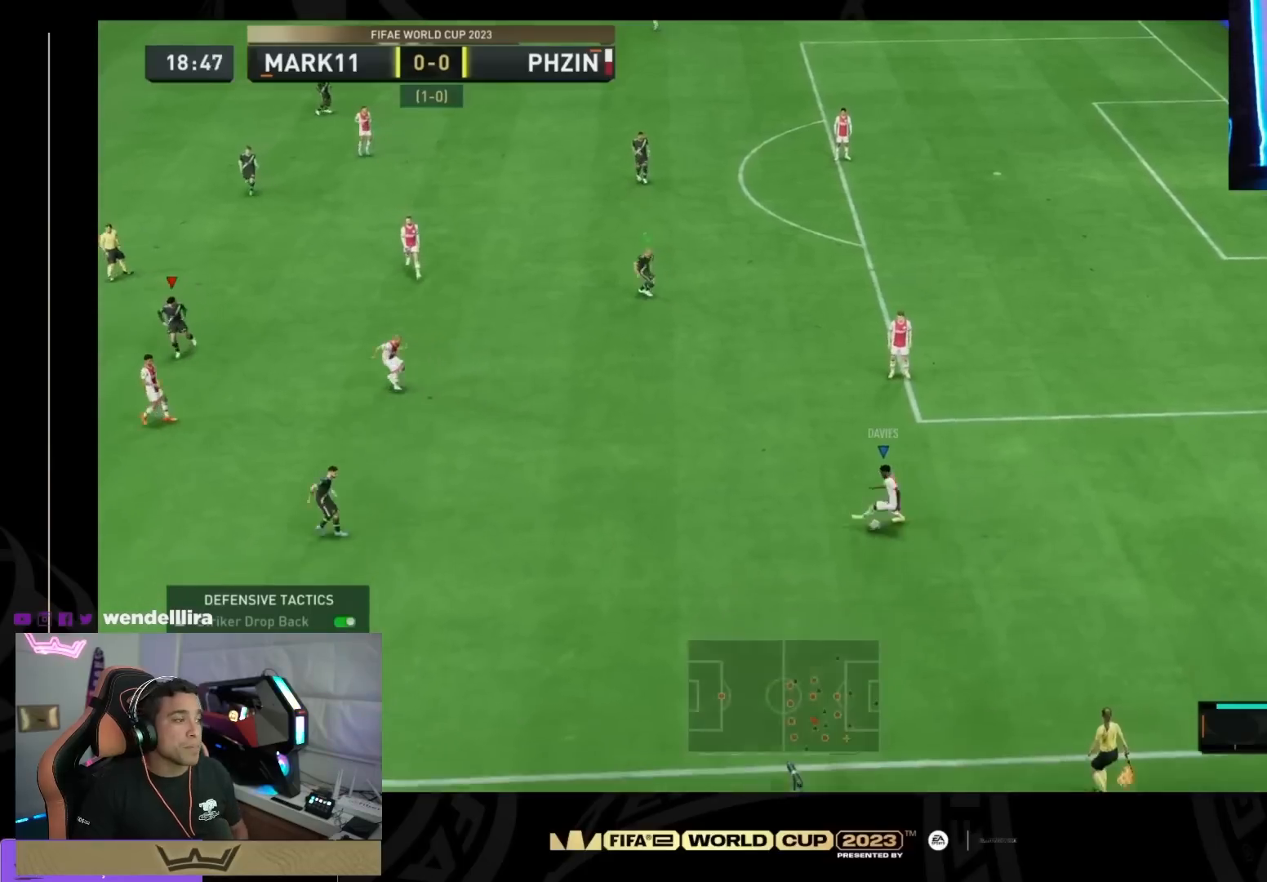
{"buttons": [], "right_stick": "center", "events": [[34, "right_stick", "up-left"], [167, "right_stick", "center"]]}
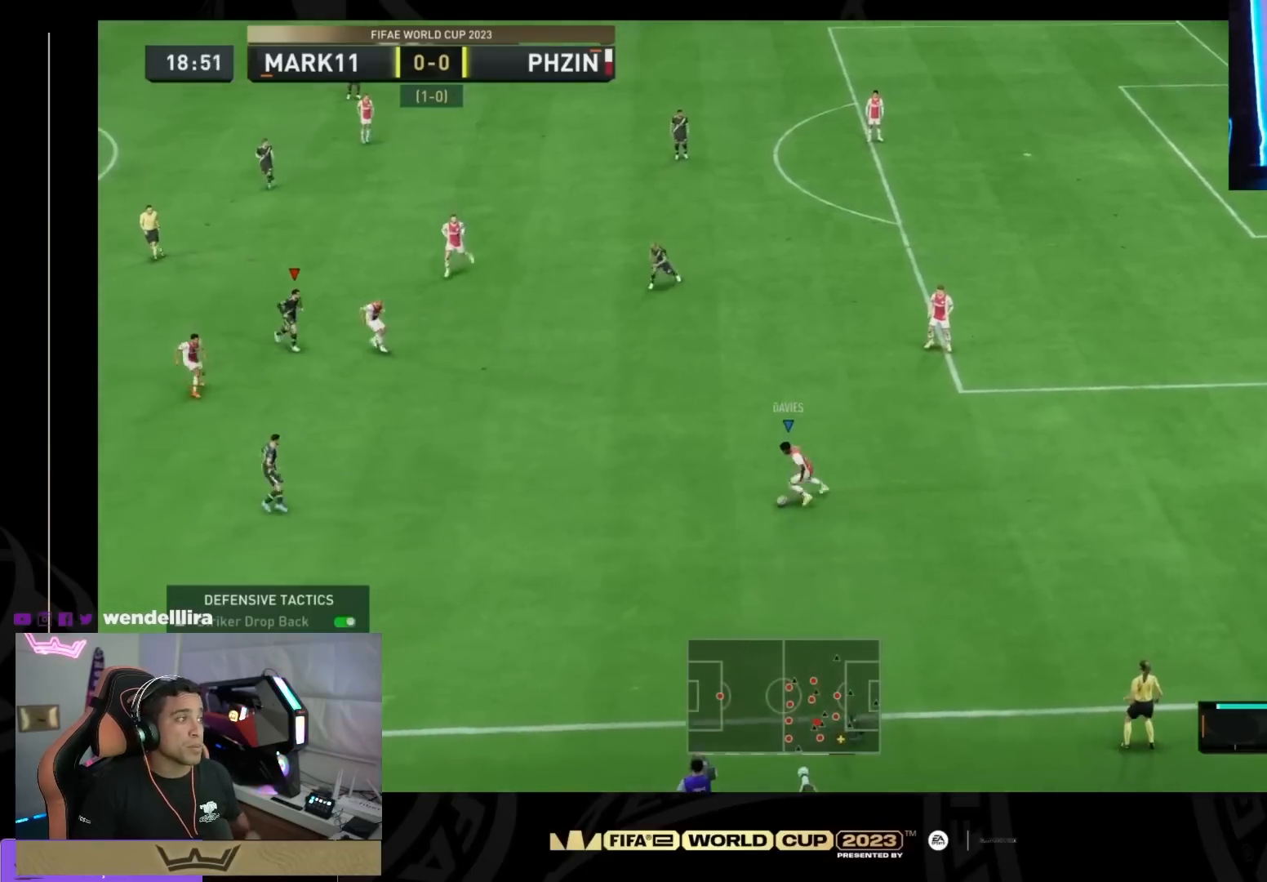
{"buttons": [], "right_stick": "down", "events": [[467, "right_stick", "down"]]}
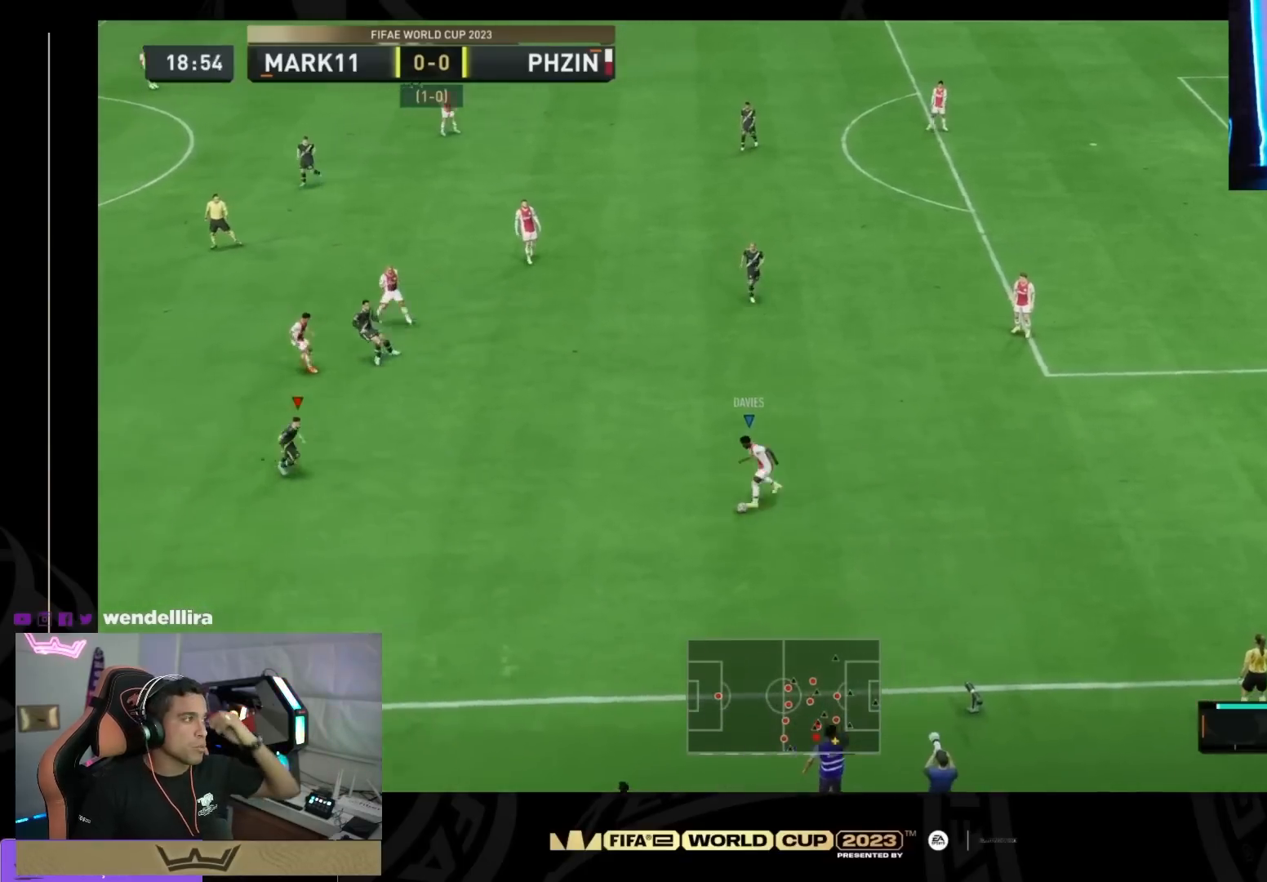
{"buttons": [], "right_stick": "up", "events": [[134, "right_stick", "center"], [501, "right_stick", "up"]]}
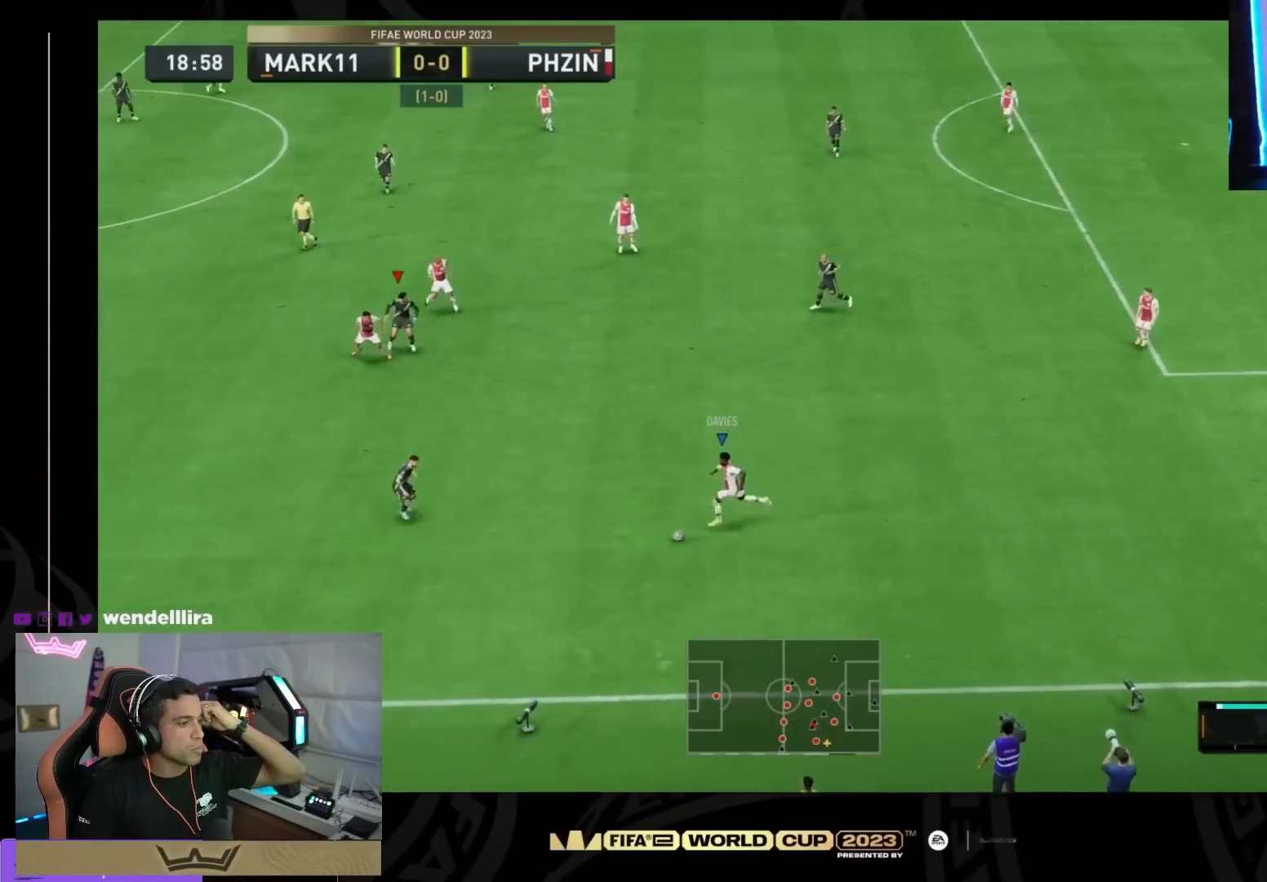
{"buttons": [], "right_stick": "center", "events": [[167, "right_stick", "center"]]}
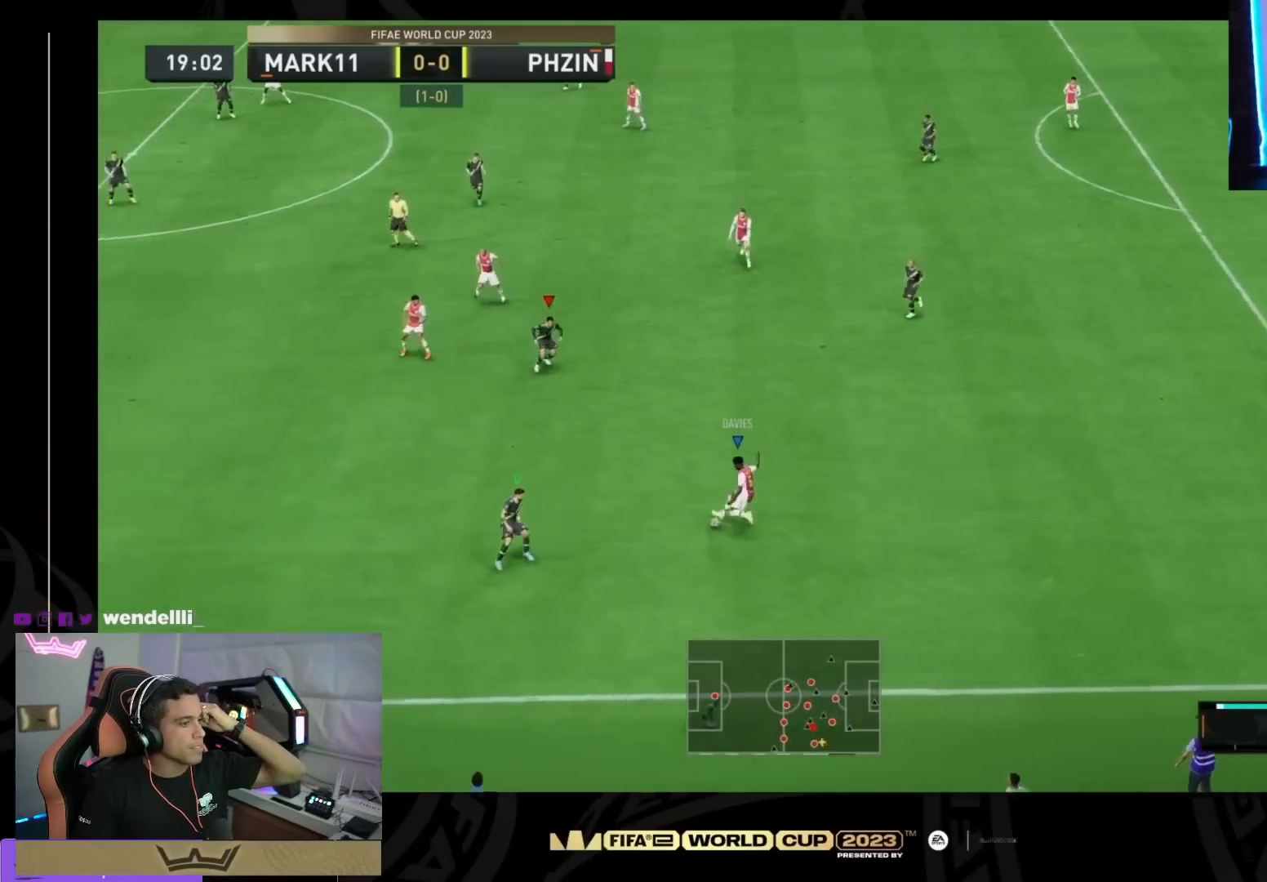
{"buttons": [], "right_stick": "center", "events": []}
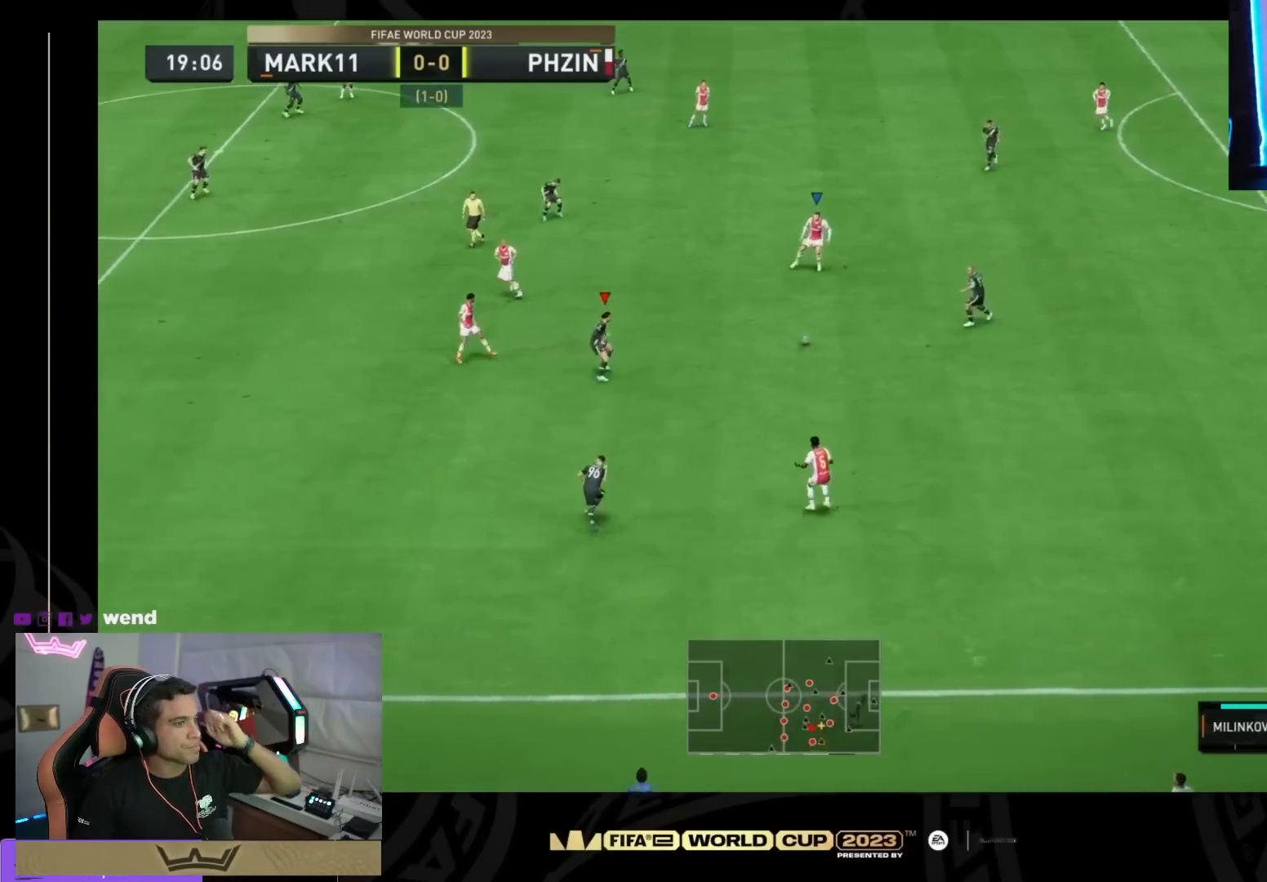
{"buttons": [], "right_stick": "center", "events": []}
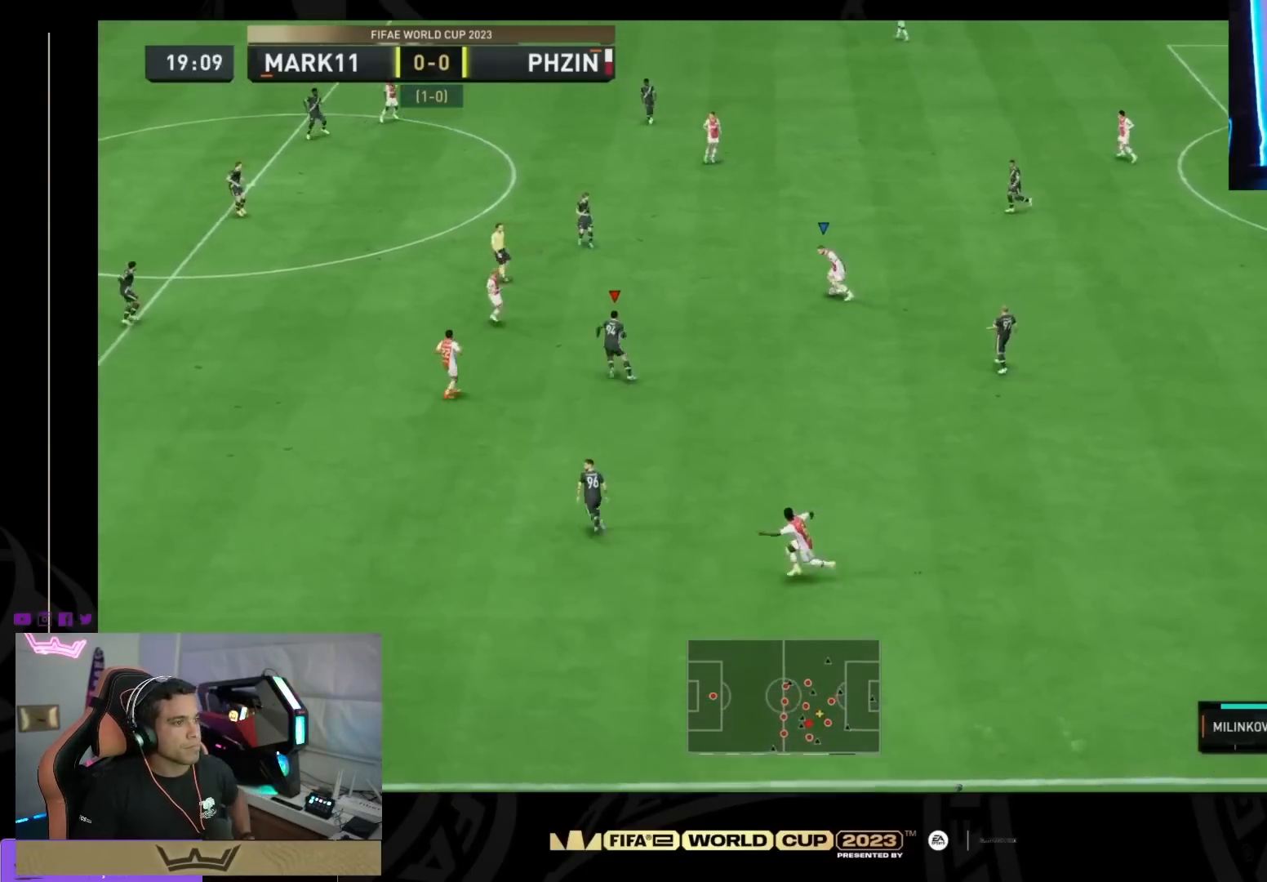
{"buttons": [], "right_stick": "center", "events": [[301, "right_stick", "up"], [468, "right_stick", "center"]]}
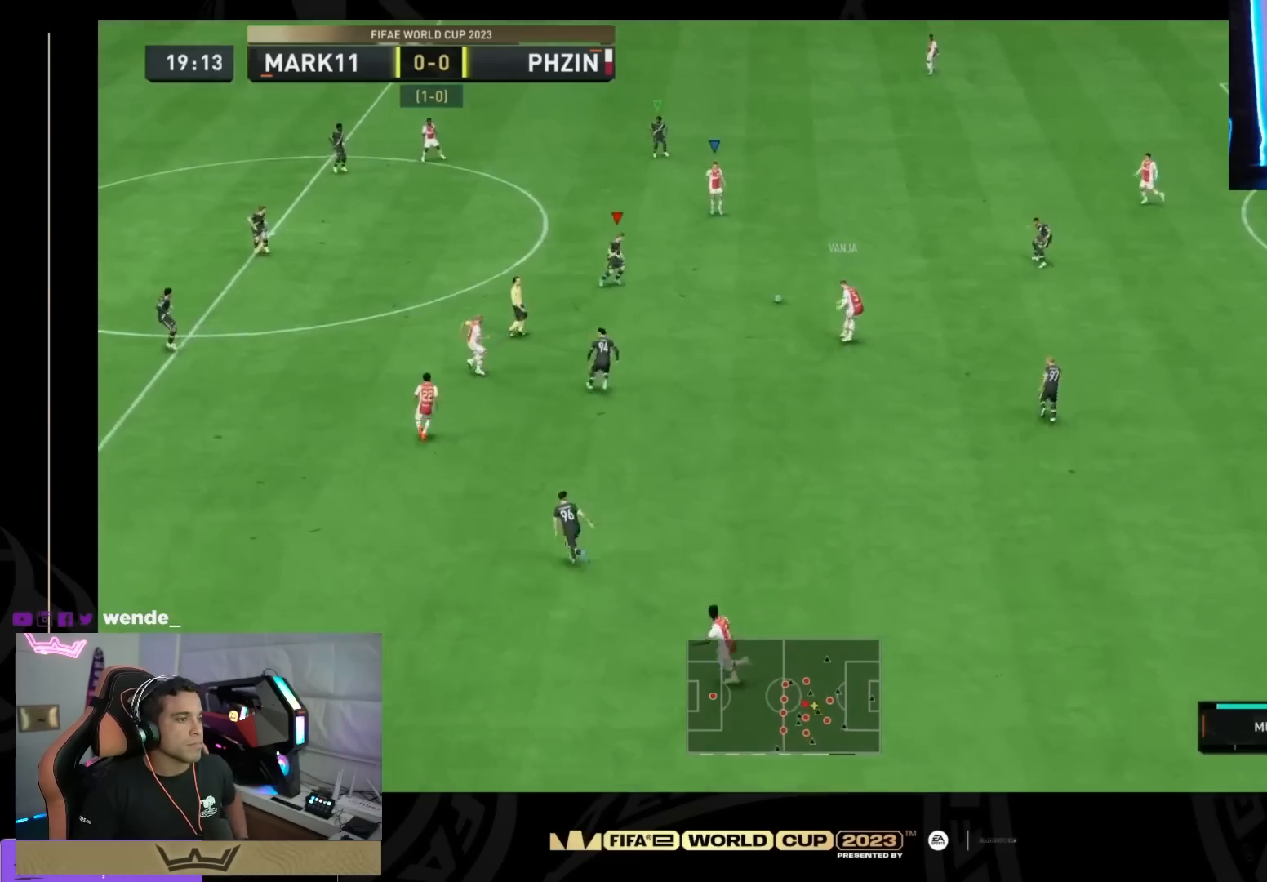
{"buttons": [], "right_stick": "center", "events": []}
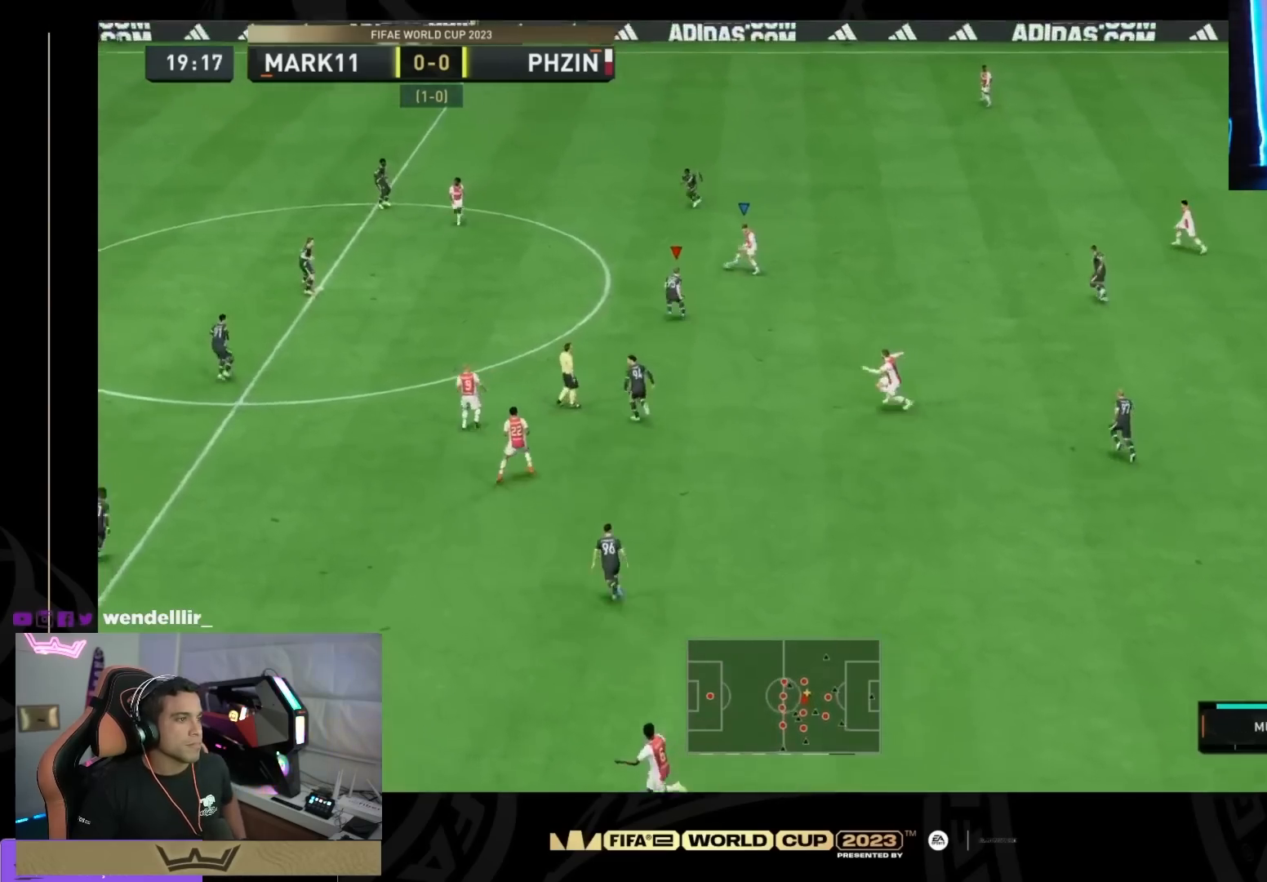
{"buttons": [], "right_stick": "center", "events": []}
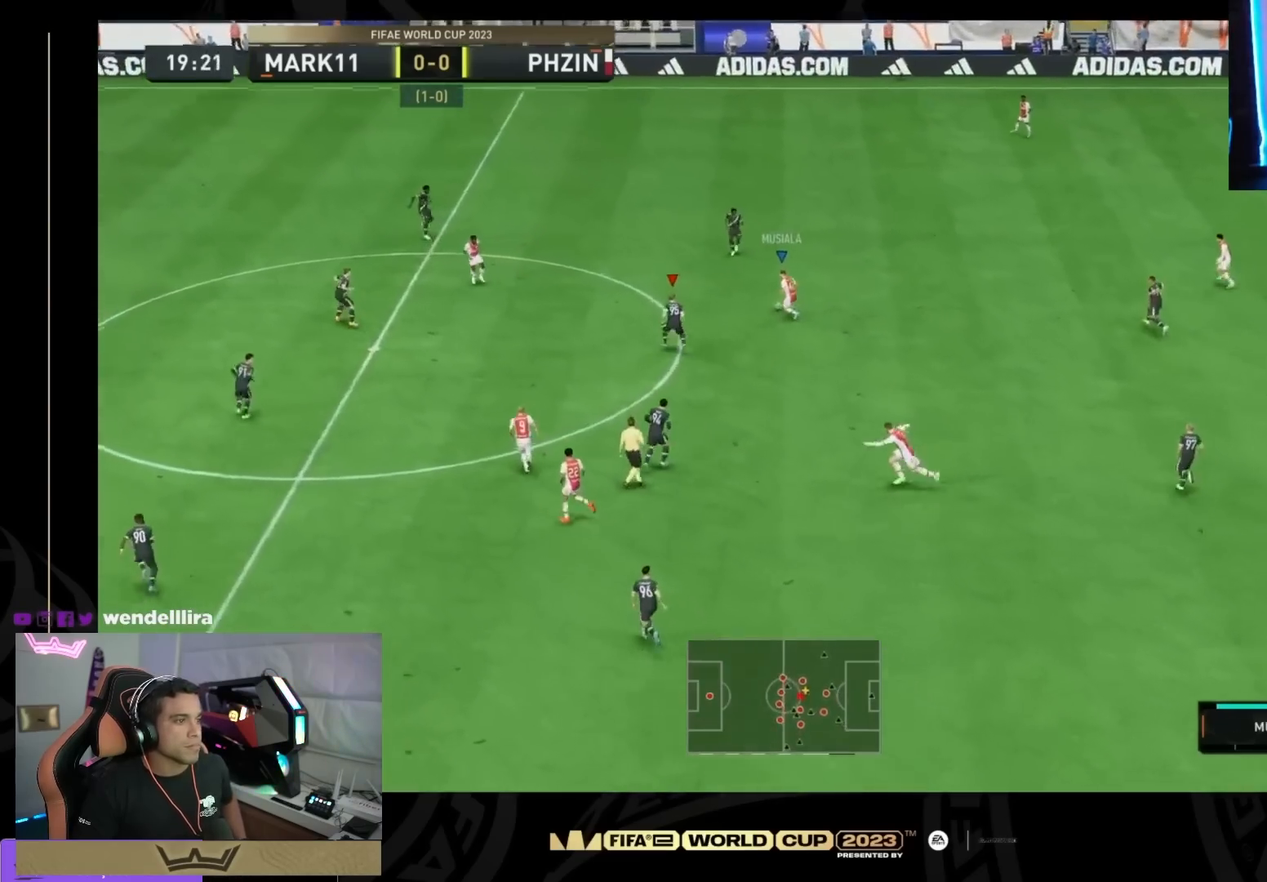
{"buttons": [], "right_stick": "center", "events": [[400, "right_stick", "down"], [500, "right_stick", "center"]]}
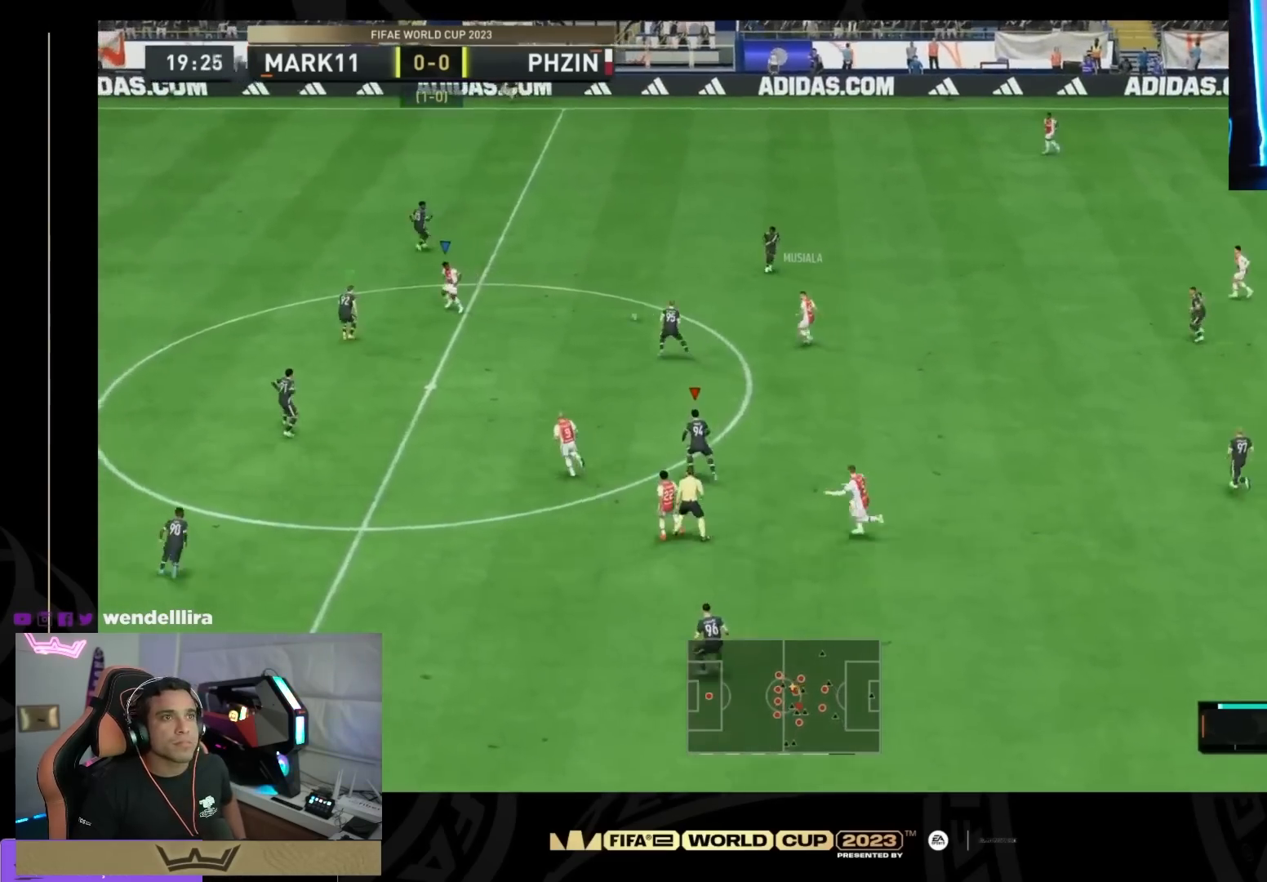
{"buttons": [], "right_stick": "center", "events": [[234, "right_stick", "up-left"], [301, "right_stick", "center"]]}
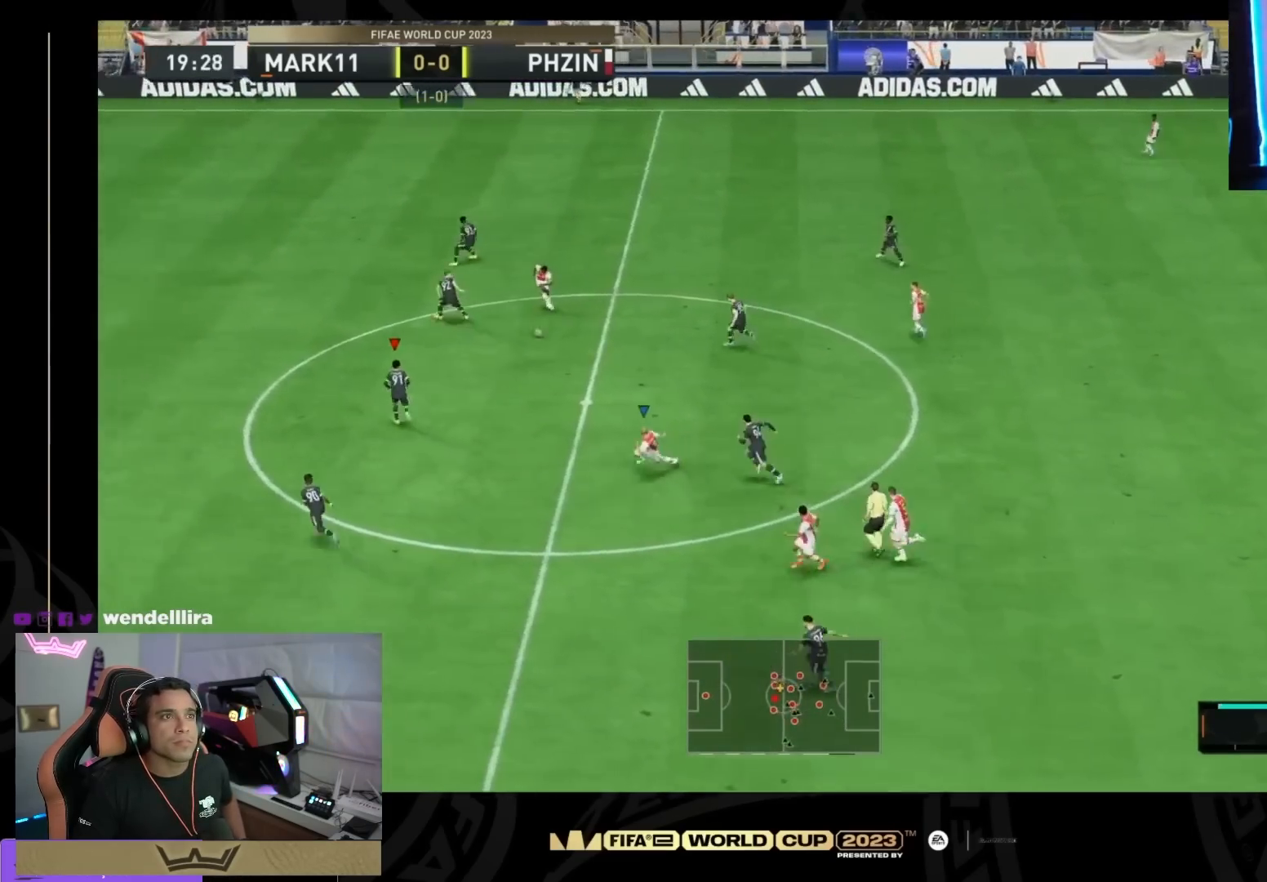
{"buttons": [], "right_stick": "down-left", "events": [[400, "right_stick", "down-left"]]}
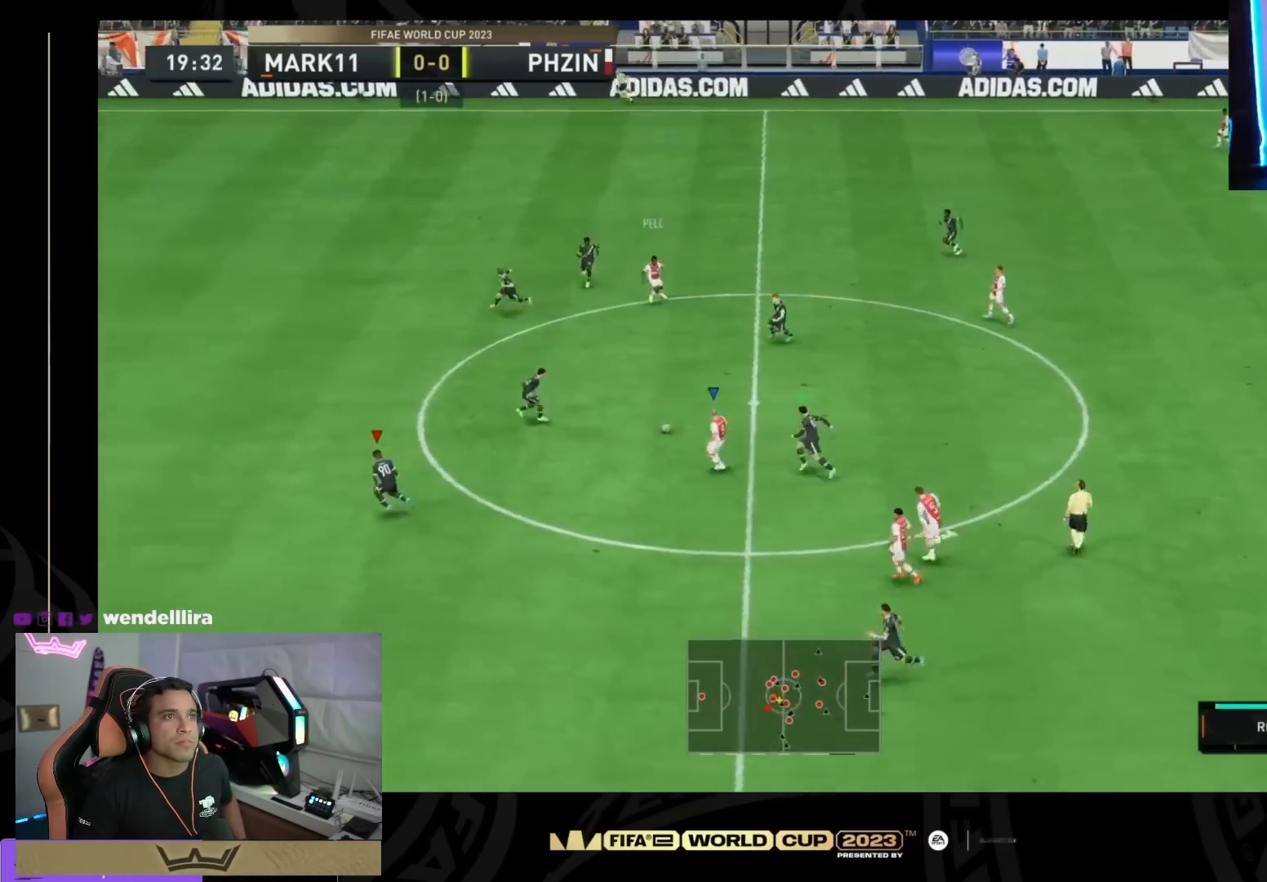
{"buttons": [], "right_stick": "center", "events": [[101, "right_stick", "center"]]}
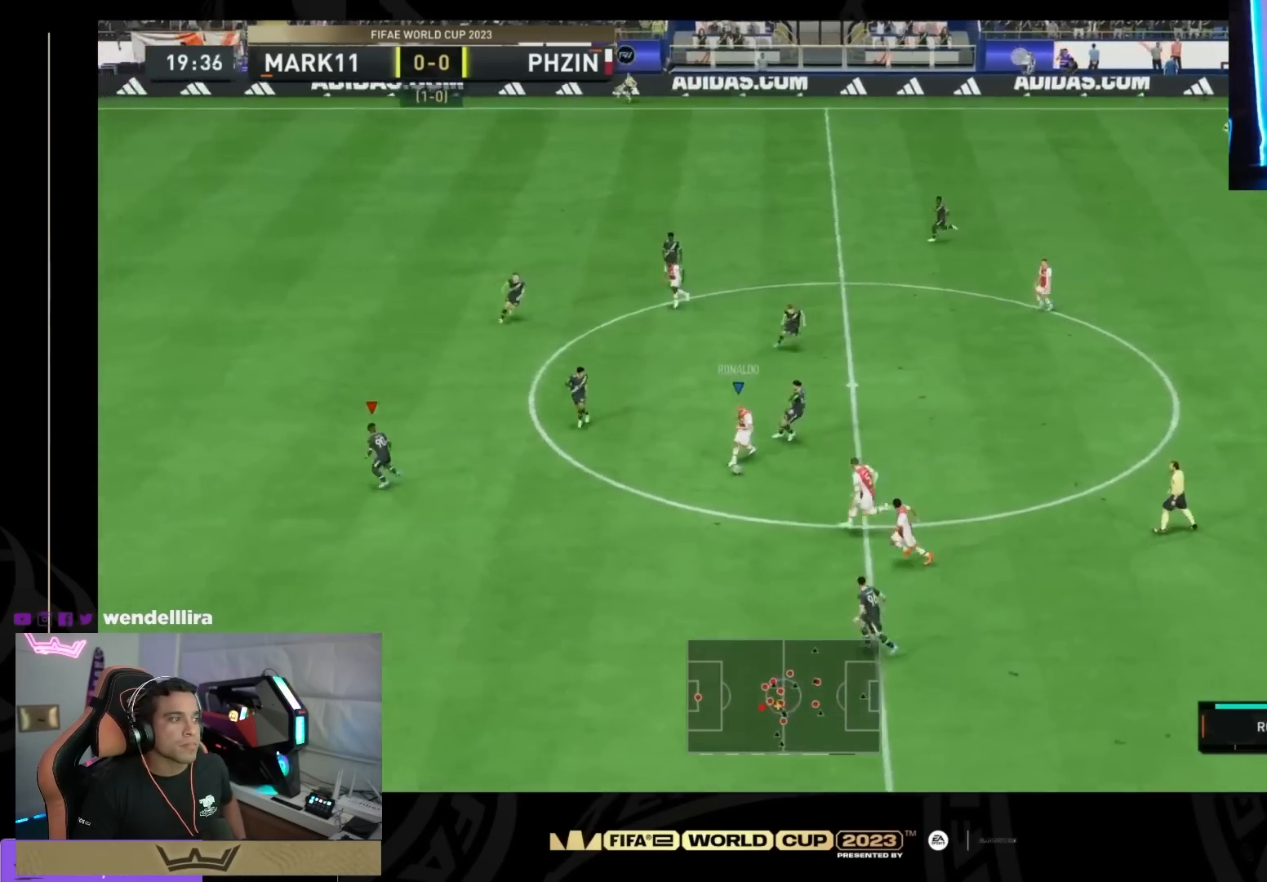
{"buttons": [], "right_stick": "center", "events": []}
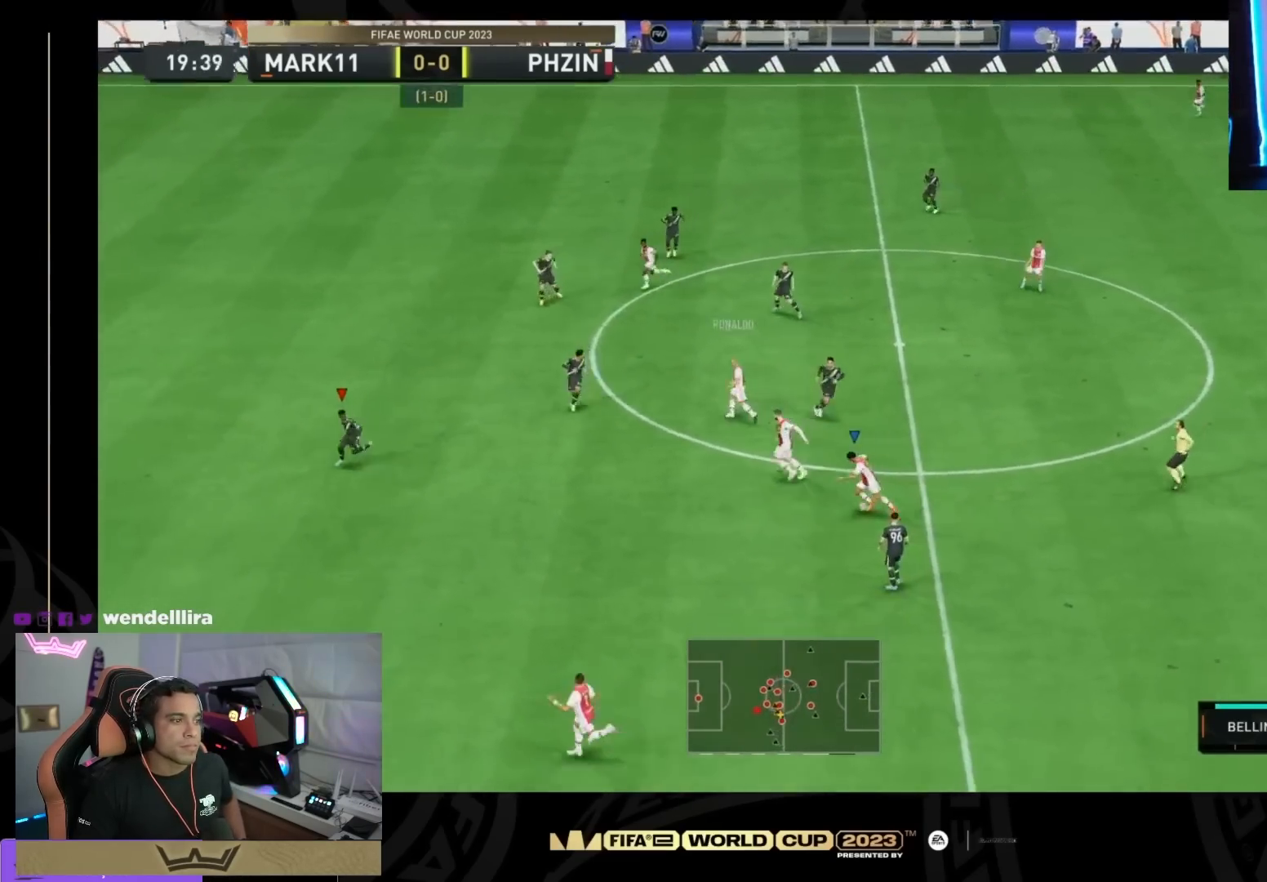
{"buttons": [], "right_stick": "center", "events": []}
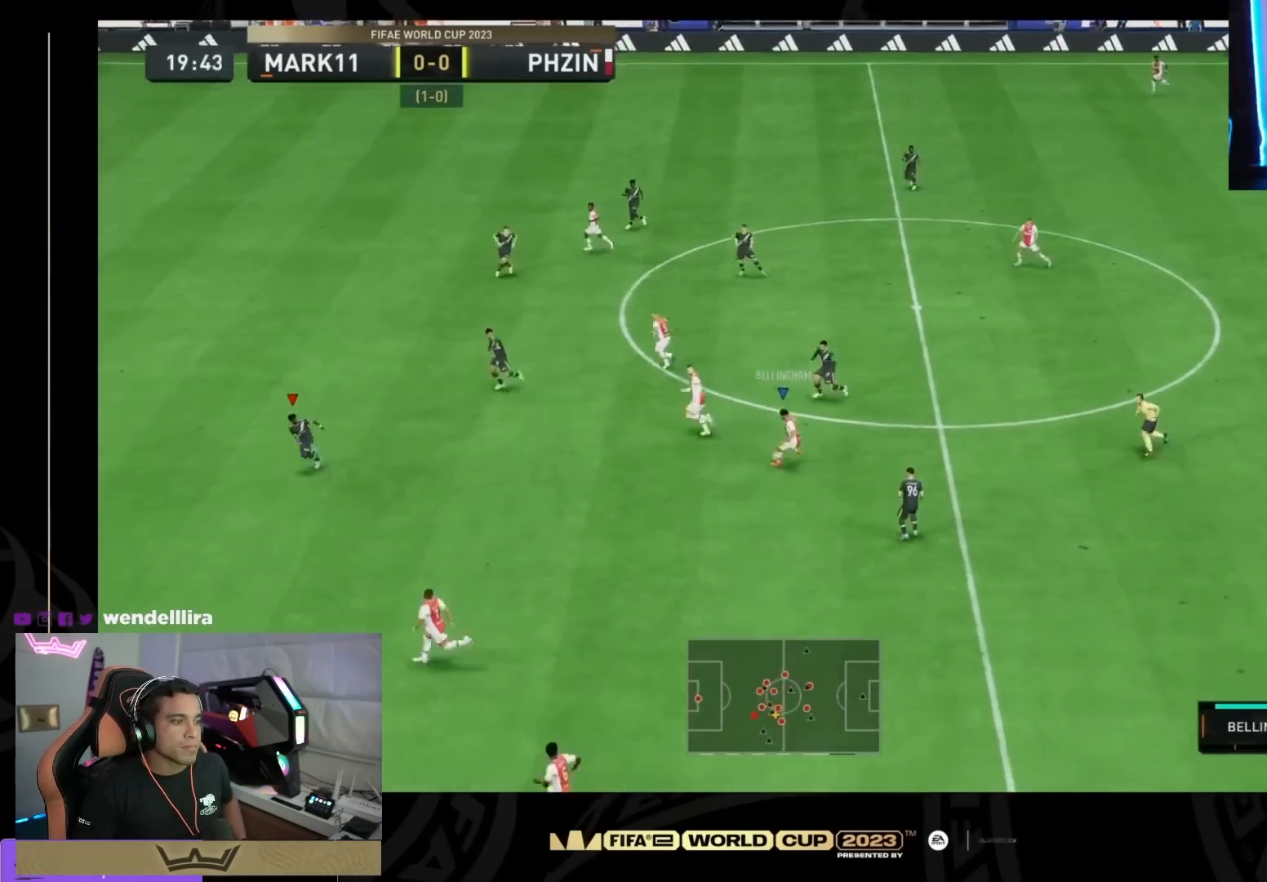
{"buttons": [], "right_stick": "center", "events": []}